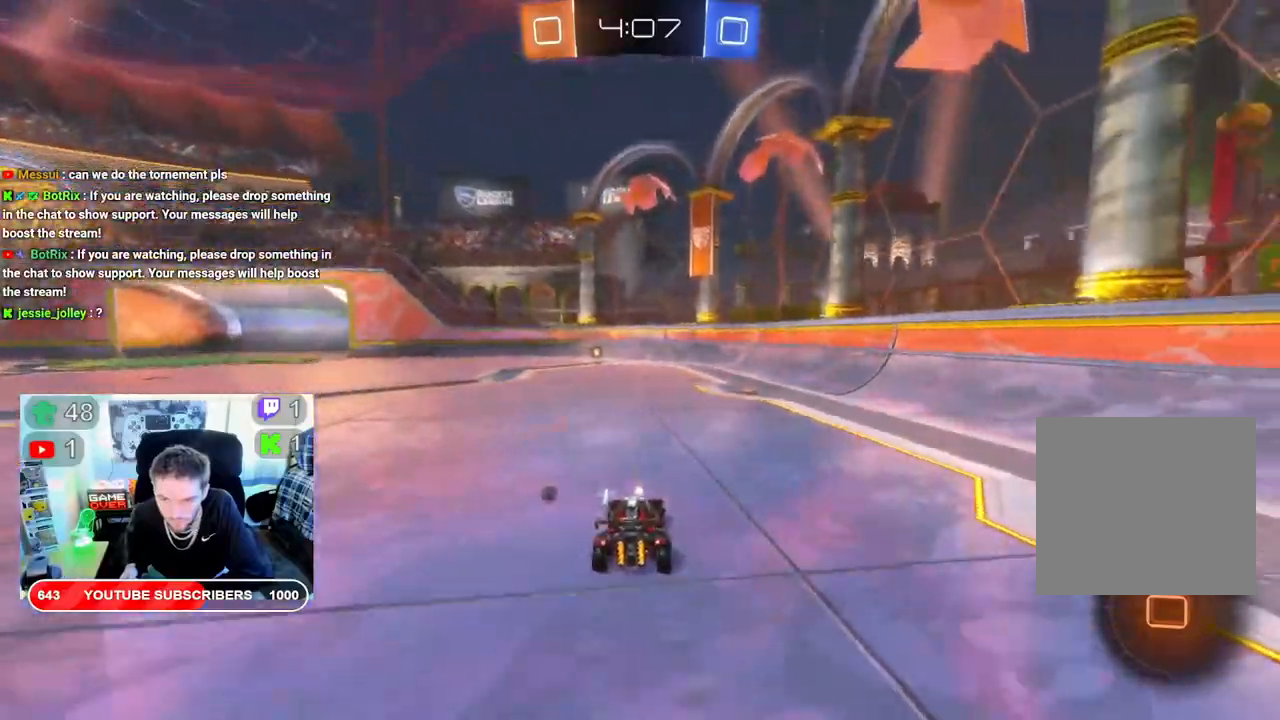
Gameplay with a controller (Xbox layout); each line is a JSON object with the inputs held at the frame after it. "events" lists button and stick changes between this image and that frame as [ms after this image, input, new state], when the widget could be followed in between.
{"buttons": ["R2"], "left_stick": "center", "right_stick": "center", "events": [[200, "left_stick", "center"], [250, "B", "up"], [383, "left_stick", "up"], [483, "left_stick", "center"]]}
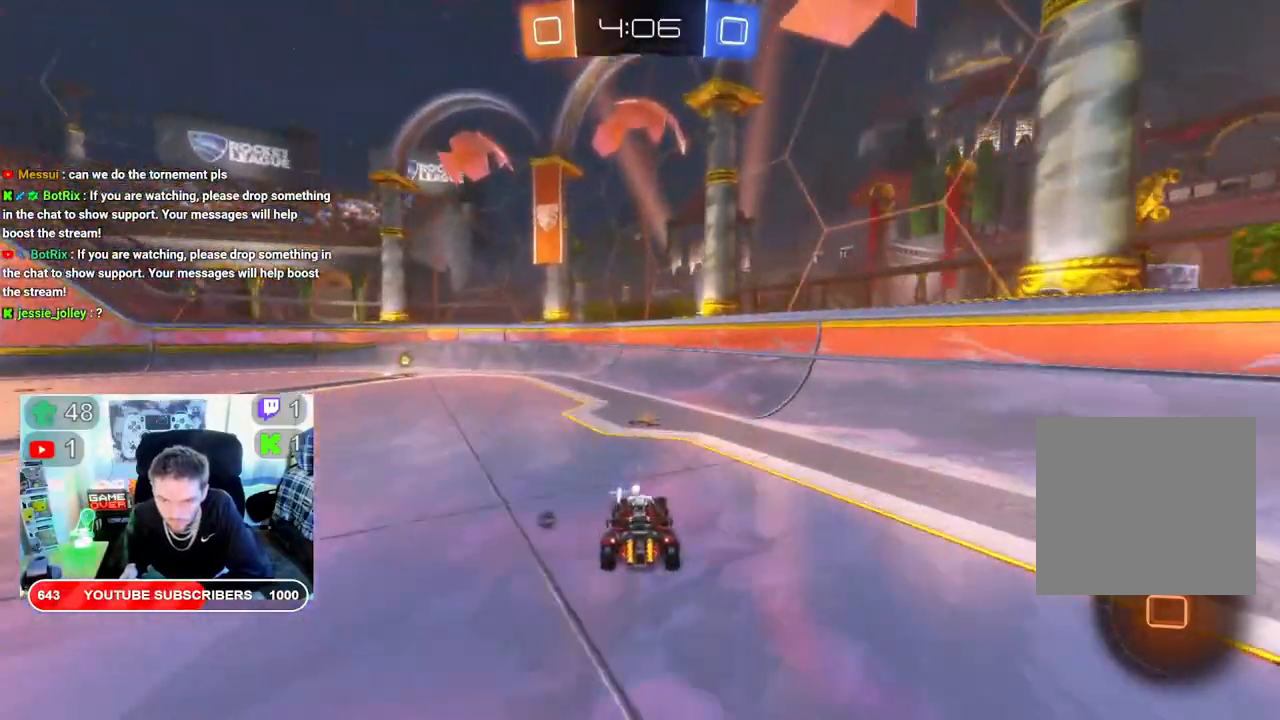
{"buttons": ["B", "R2"], "left_stick": "center", "right_stick": "center", "events": [[33, "Y", "down"], [200, "Y", "up"], [200, "left_stick", "left"], [333, "B", "down"], [500, "left_stick", "center"]]}
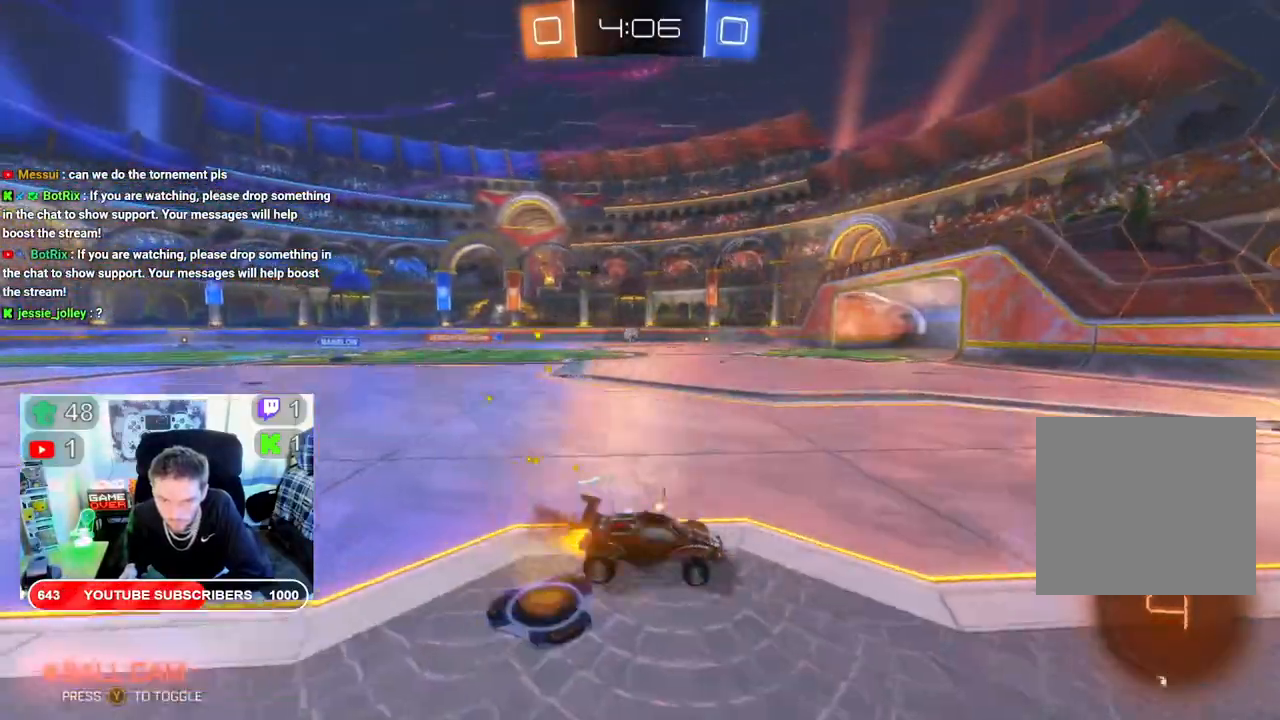
{"buttons": ["B", "R2"], "left_stick": "center", "right_stick": "center", "events": [[250, "left_stick", "left"], [450, "left_stick", "center"]]}
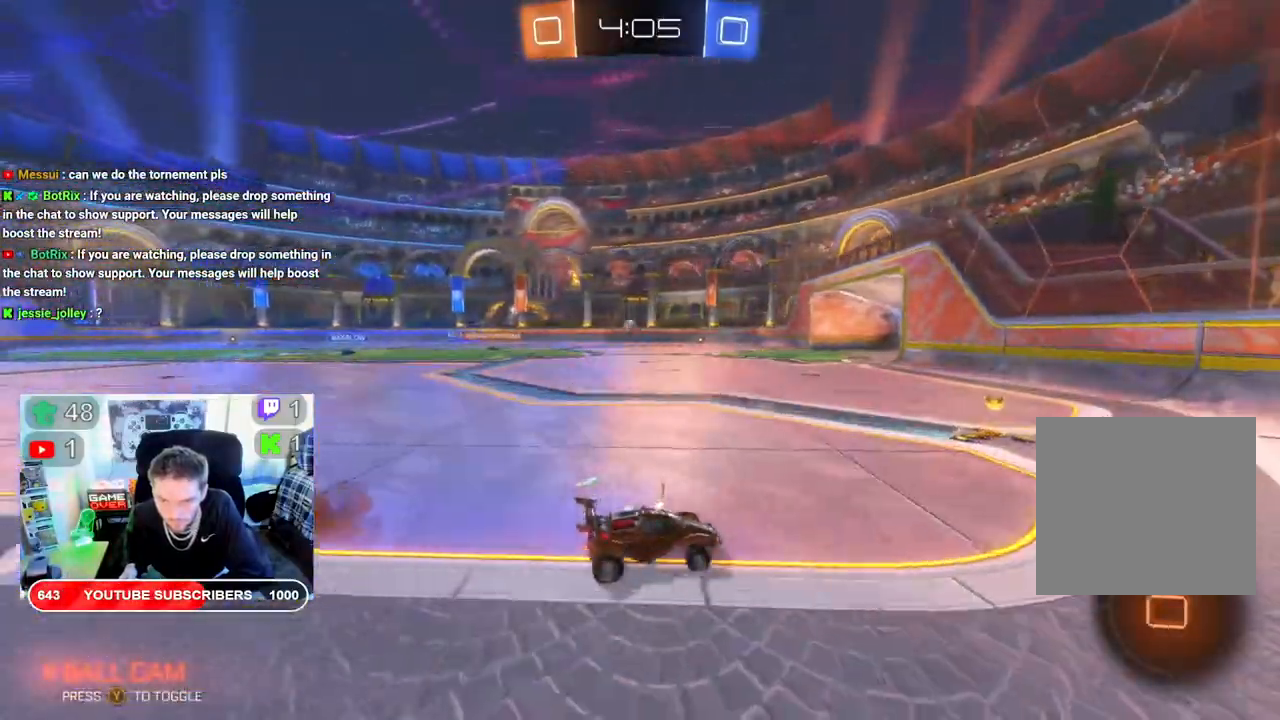
{"buttons": ["B", "R2"], "left_stick": "left", "right_stick": "center", "events": [[133, "left_stick", "left"]]}
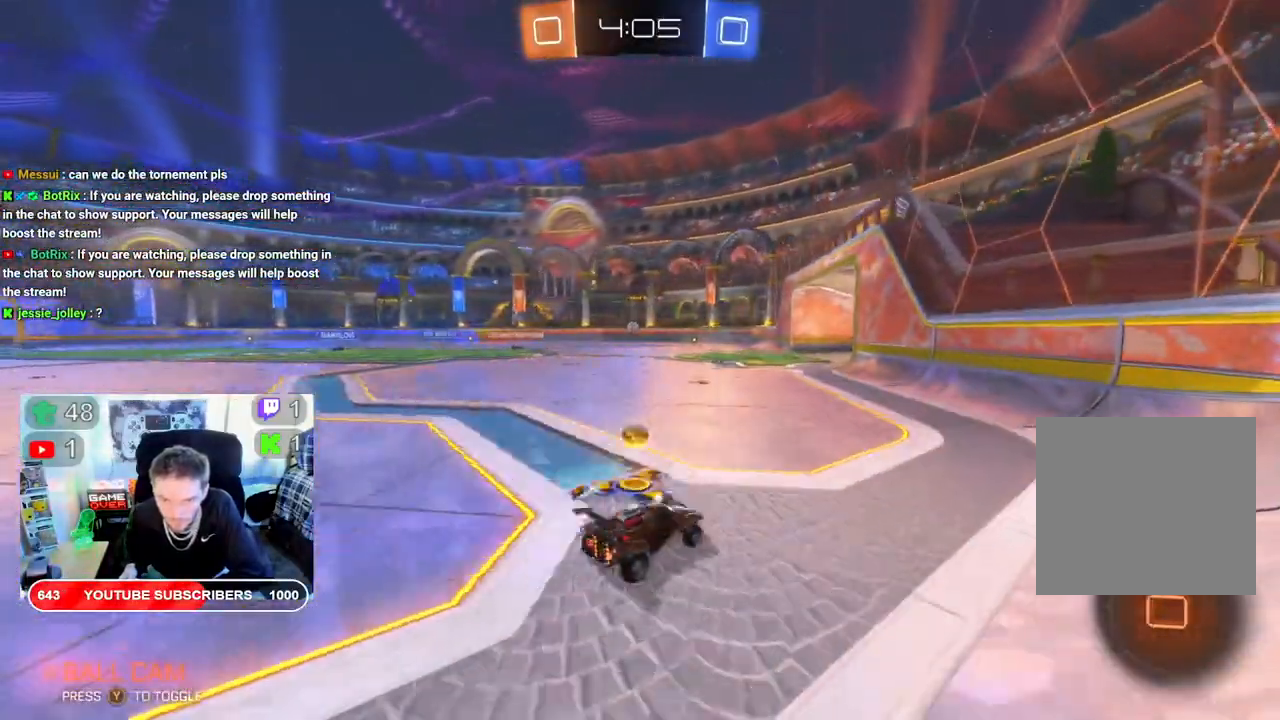
{"buttons": ["B", "R2"], "left_stick": "center", "right_stick": "center", "events": [[250, "left_stick", "center"]]}
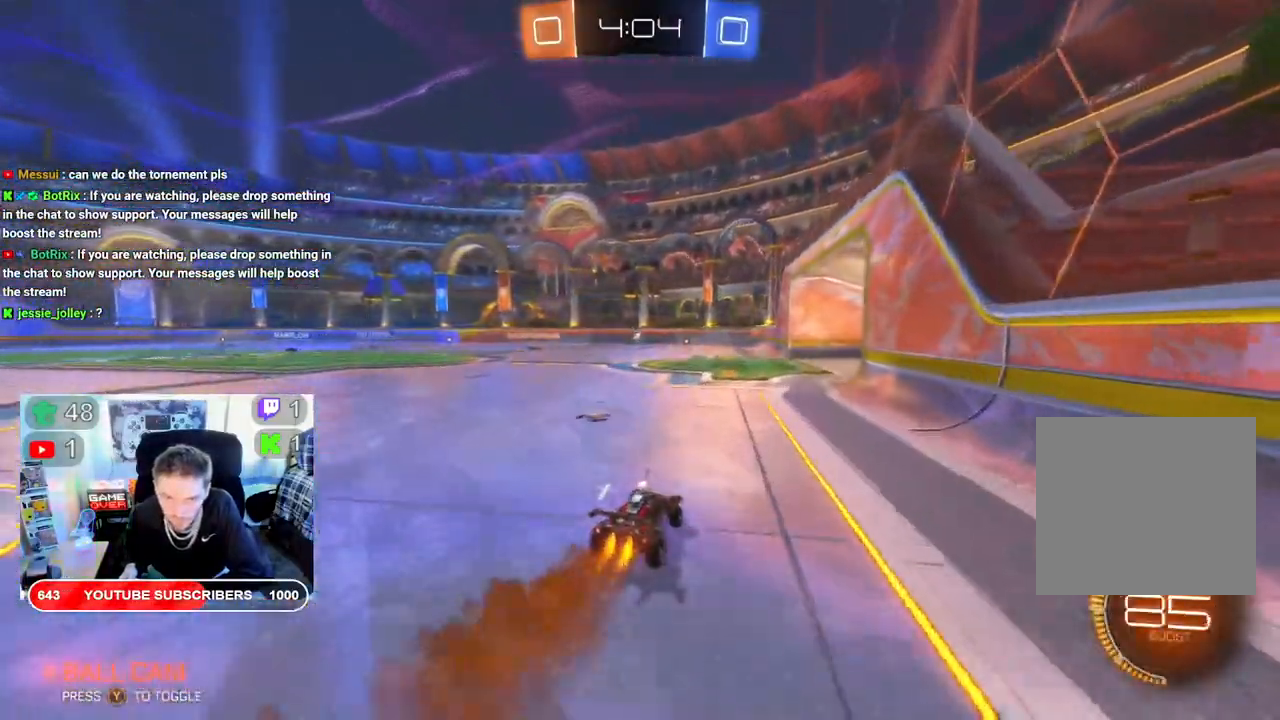
{"buttons": ["R2"], "left_stick": "center", "right_stick": "center", "events": [[33, "left_stick", "left"], [233, "left_stick", "center"], [417, "B", "up"]]}
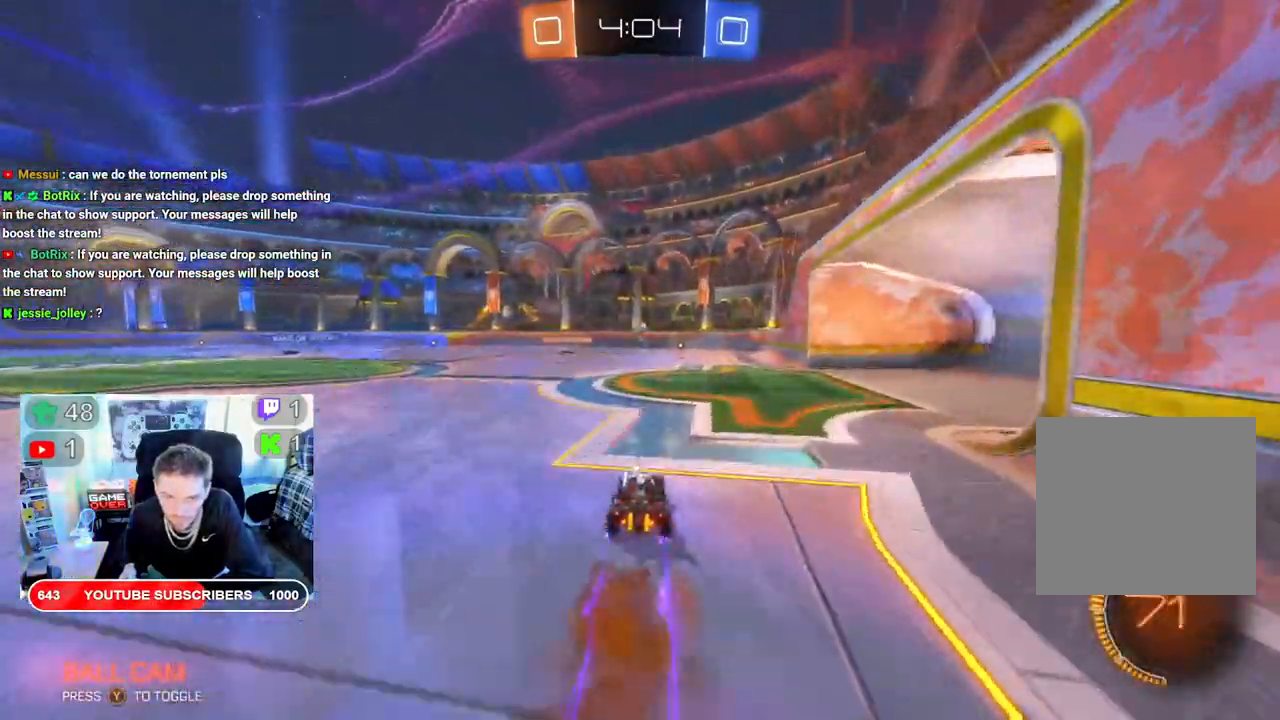
{"buttons": ["R2"], "left_stick": "center", "right_stick": "center", "events": [[100, "left_stick", "right"], [400, "left_stick", "center"]]}
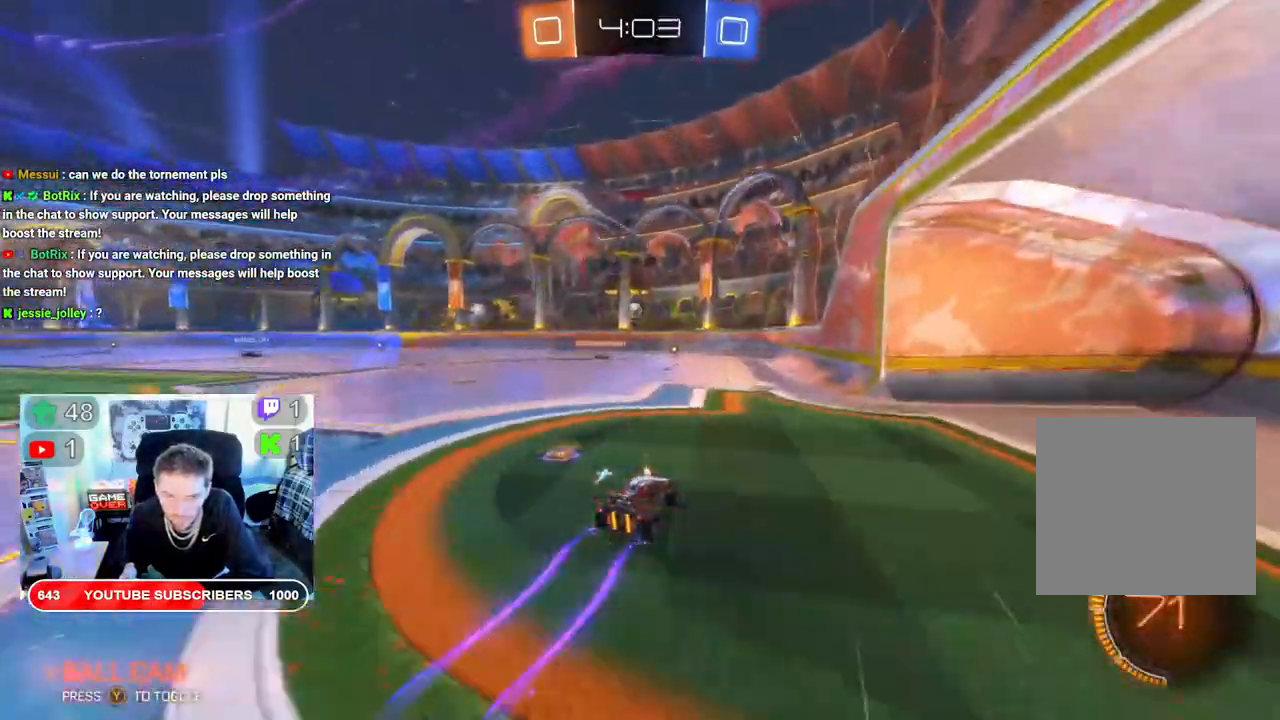
{"buttons": ["R2"], "left_stick": "center", "right_stick": "center", "events": []}
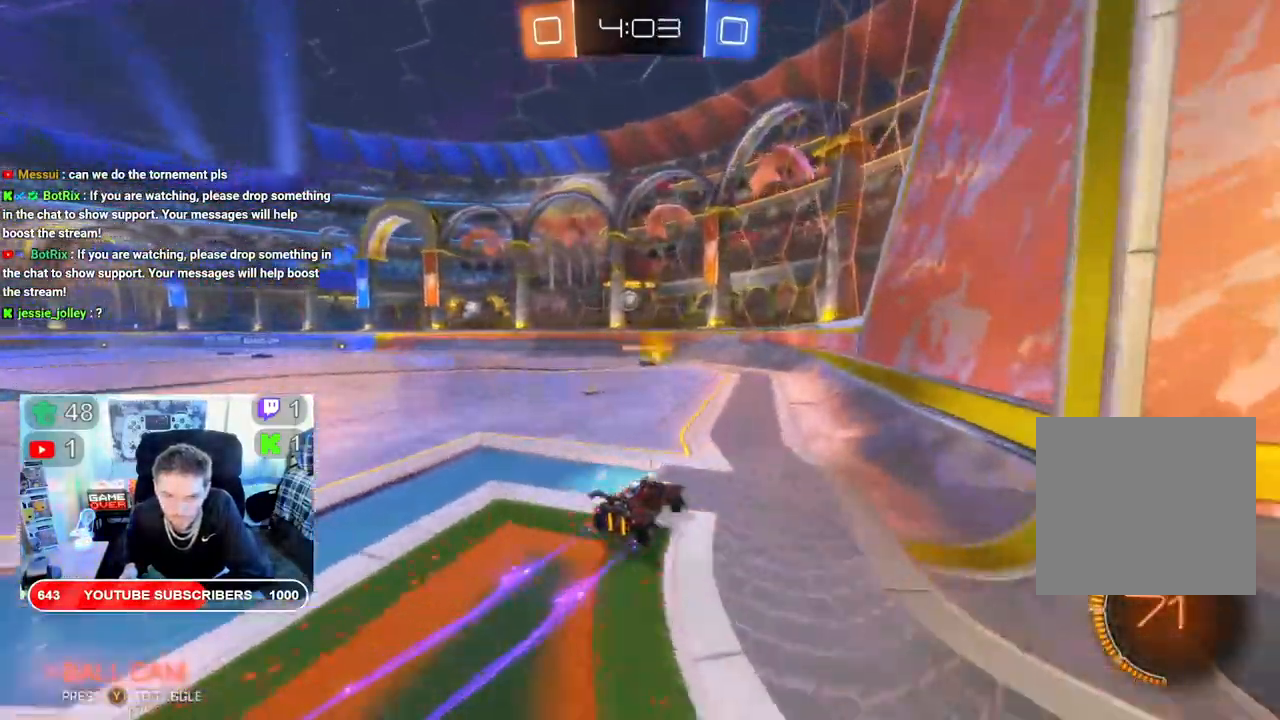
{"buttons": ["R2"], "left_stick": "center", "right_stick": "center", "events": [[117, "left_stick", "left"], [250, "left_stick", "center"]]}
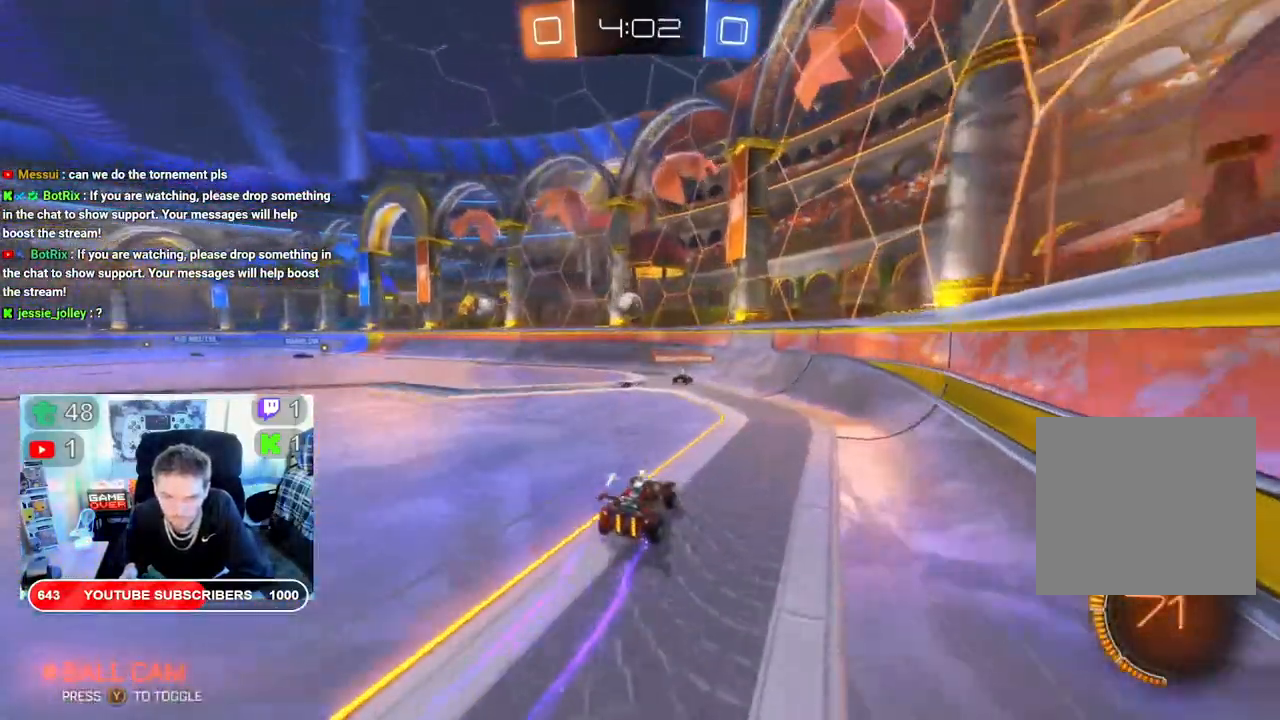
{"buttons": ["R2"], "left_stick": "center", "right_stick": "center", "events": [[200, "R2", "up"], [200, "left_stick", "left"], [383, "R2", "down"], [433, "left_stick", "center"]]}
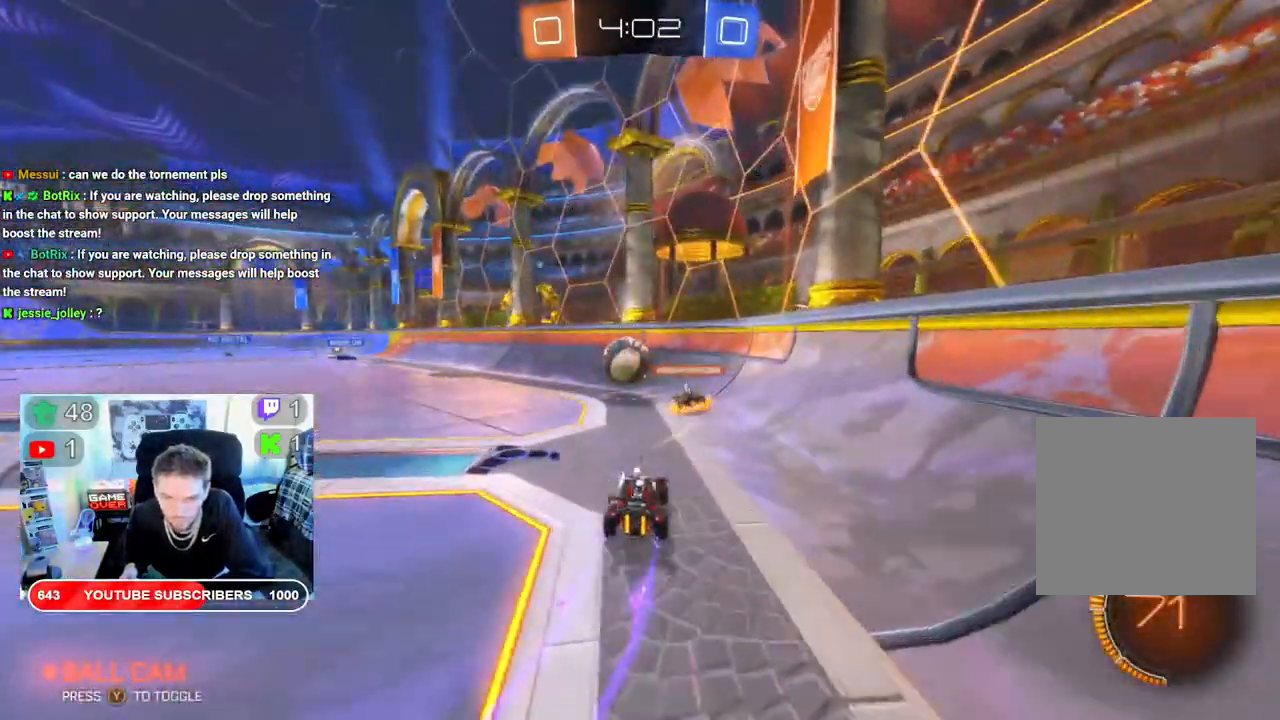
{"buttons": ["R2"], "left_stick": "left", "right_stick": "center", "events": [[33, "A", "down"], [33, "left_stick", "left"], [267, "A", "up"]]}
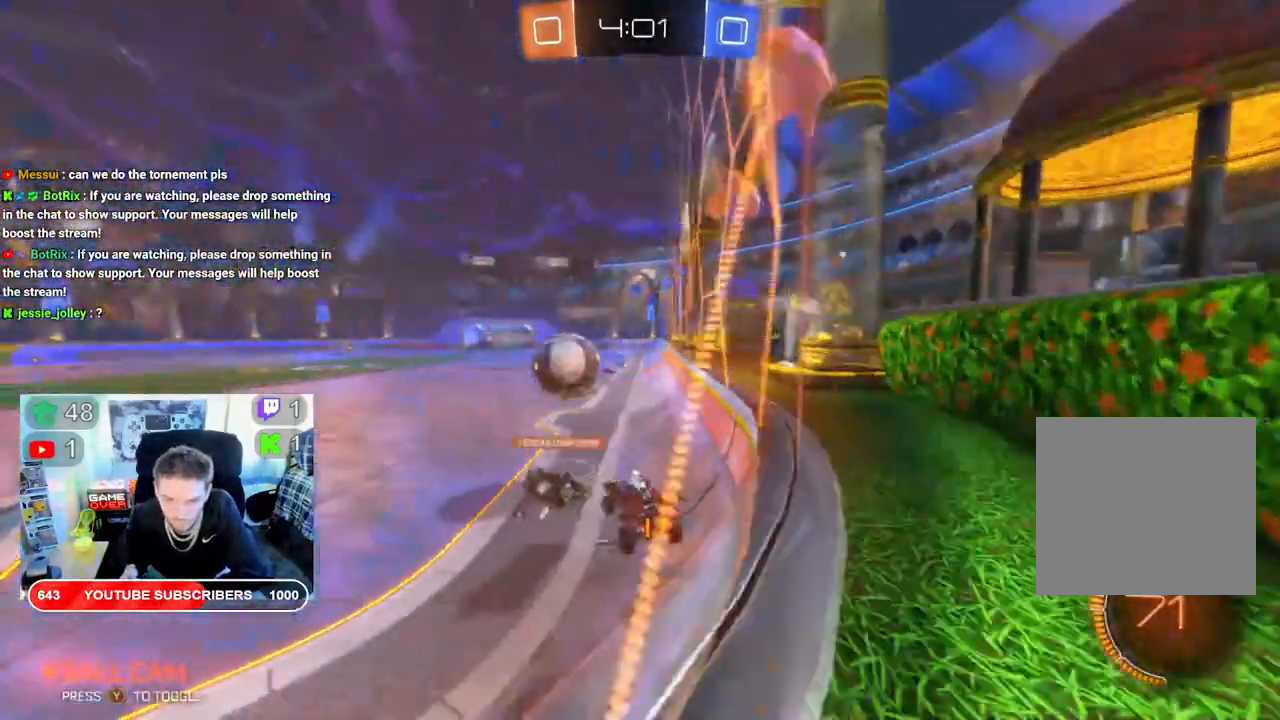
{"buttons": ["B", "R2"], "left_stick": "center", "right_stick": "center", "events": [[100, "left_stick", "center"], [450, "B", "down"]]}
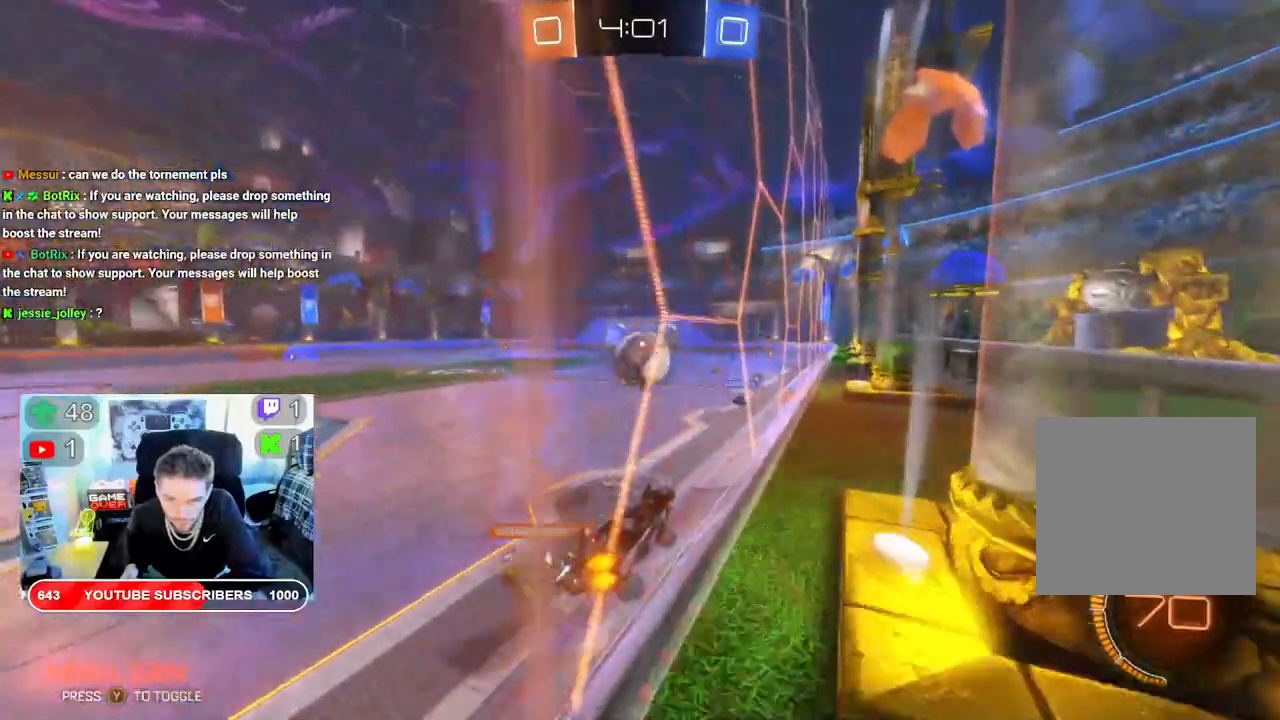
{"buttons": ["B", "R2"], "left_stick": "left", "right_stick": "center", "events": [[83, "left_stick", "left"], [383, "B", "up"], [450, "B", "down"]]}
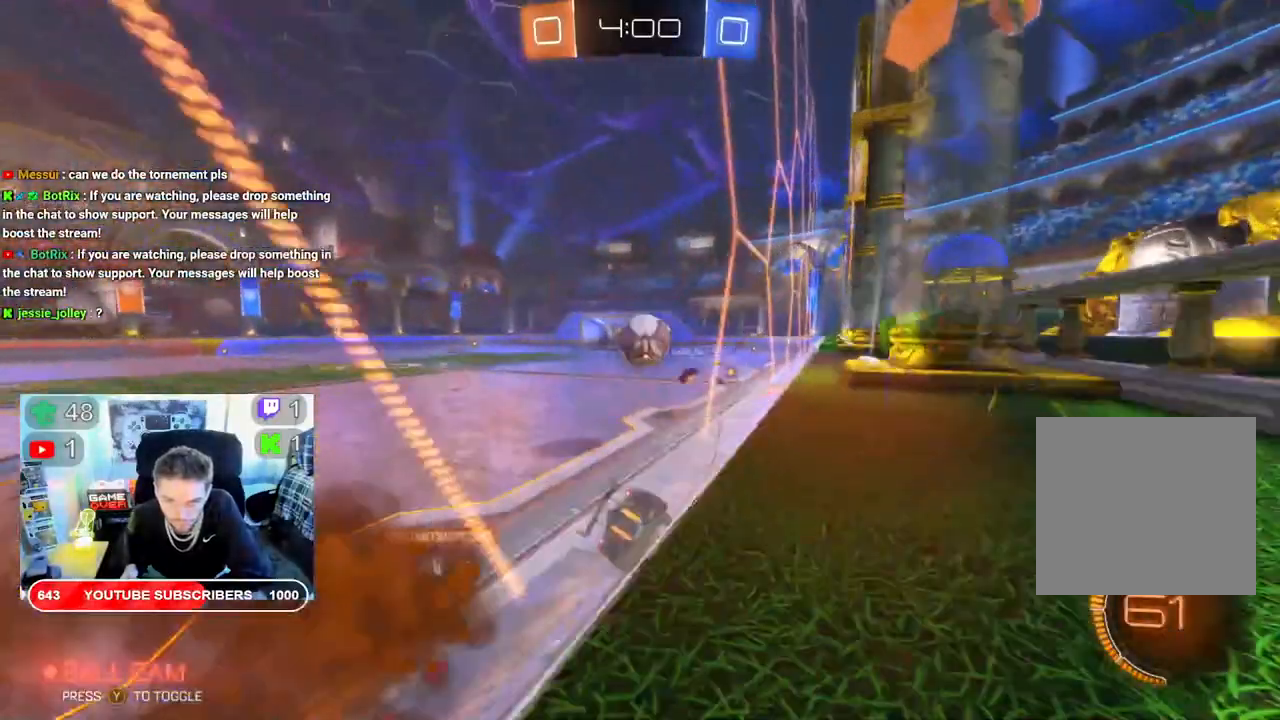
{"buttons": ["R2"], "left_stick": "right", "right_stick": "center", "events": [[117, "left_stick", "center"], [150, "B", "up"], [267, "left_stick", "left"], [367, "left_stick", "center"], [500, "left_stick", "right"]]}
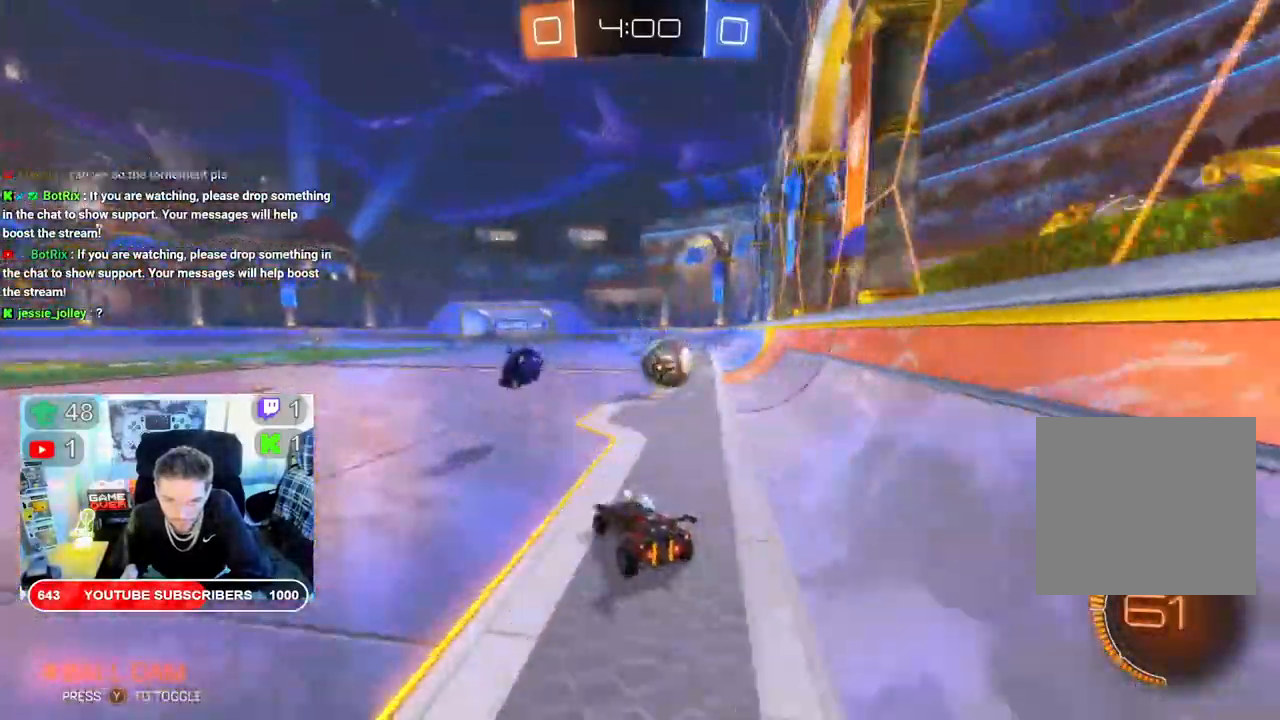
{"buttons": ["B", "R2"], "left_stick": "down", "right_stick": "center", "events": [[233, "B", "down"], [400, "left_stick", "down"]]}
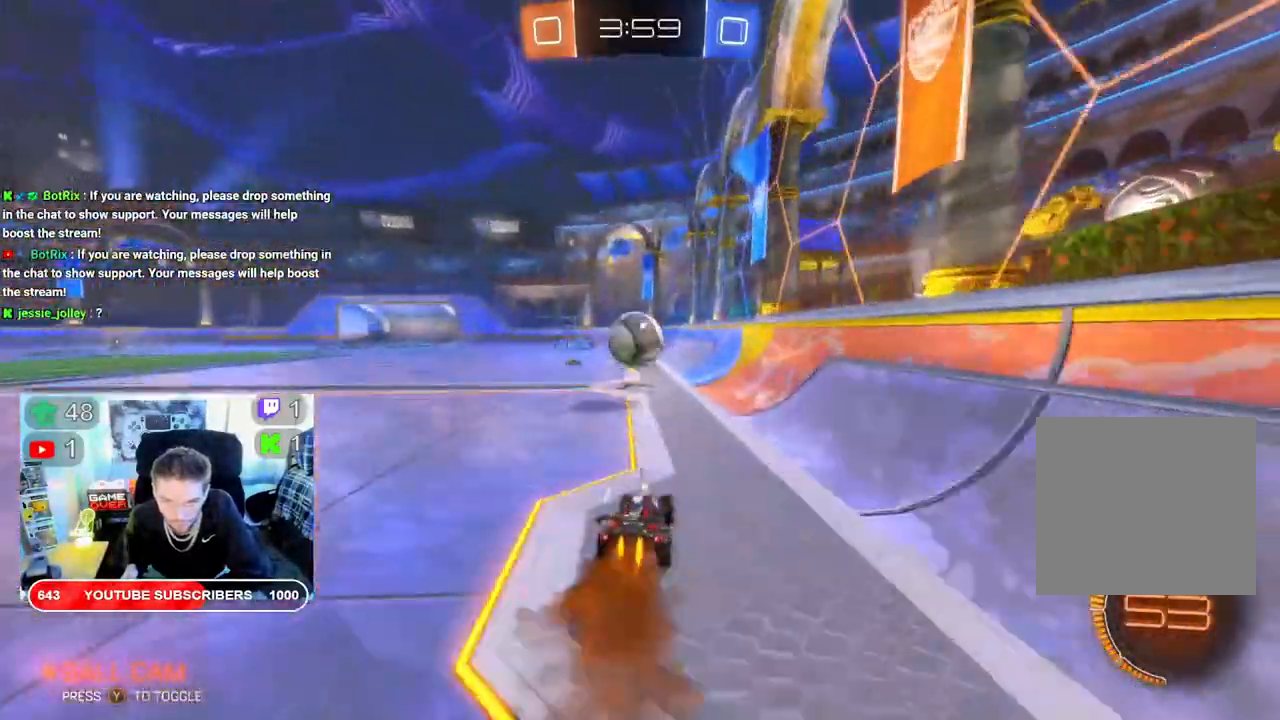
{"buttons": ["R2"], "left_stick": "up", "right_stick": "center", "events": [[33, "left_stick", "left"], [217, "left_stick", "center"], [267, "B", "up"], [350, "A", "down"], [383, "left_stick", "up"], [483, "A", "up"]]}
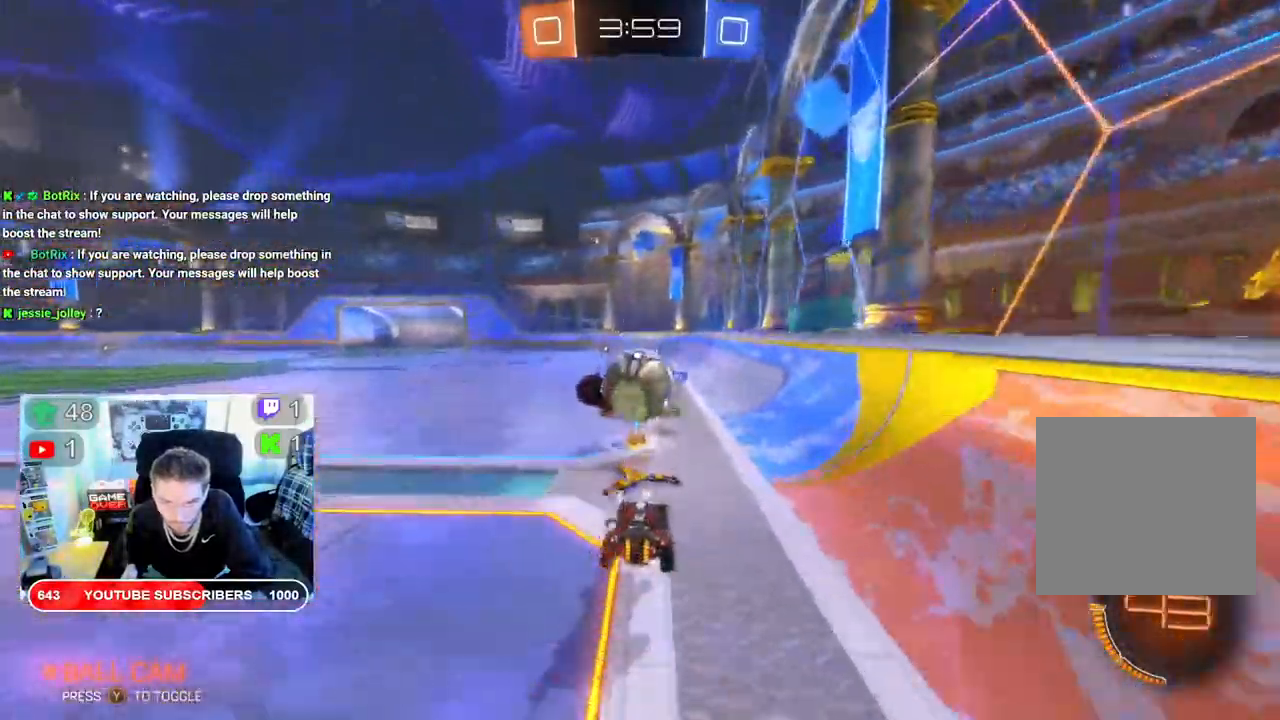
{"buttons": ["R2"], "left_stick": "up", "right_stick": "center", "events": [[17, "A", "down"], [117, "A", "up"], [183, "A", "down"], [250, "left_stick", "up-left"], [333, "A", "up"], [400, "left_stick", "up"]]}
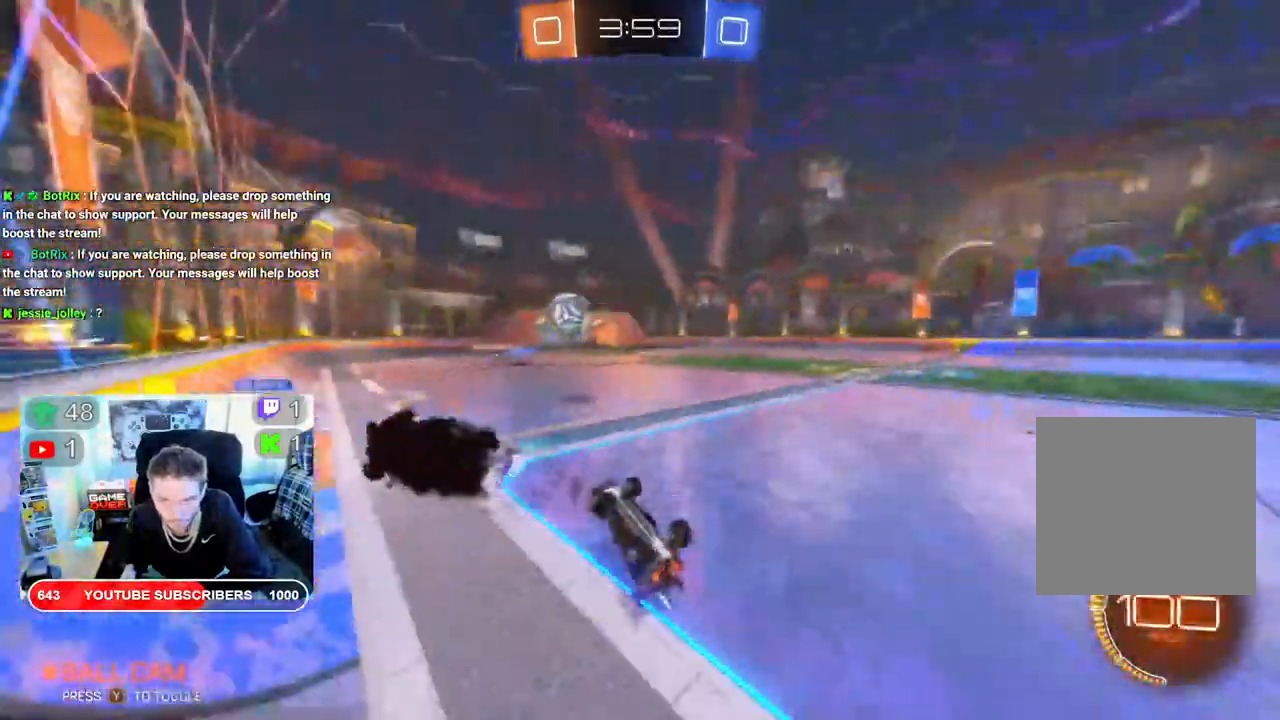
{"buttons": ["R2"], "left_stick": "left", "right_stick": "center", "events": [[100, "left_stick", "center"], [383, "left_stick", "left"]]}
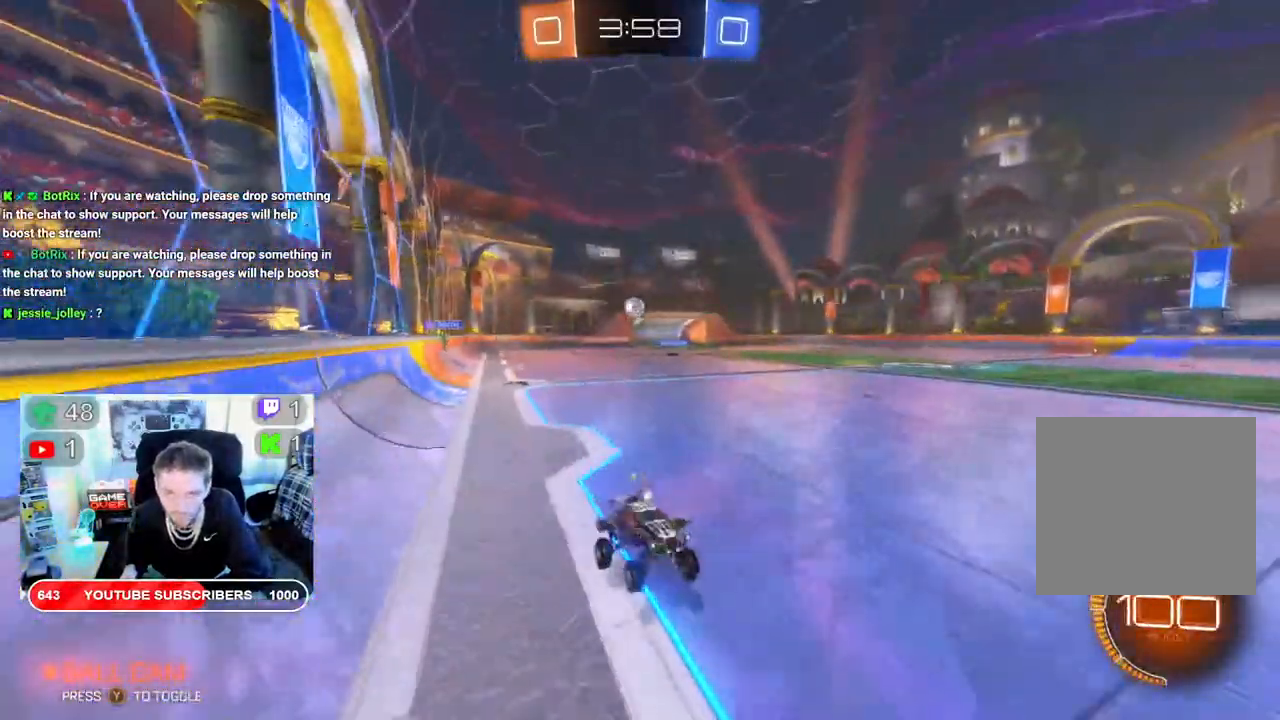
{"buttons": ["B", "R2"], "left_stick": "left", "right_stick": "center", "events": [[167, "B", "down"]]}
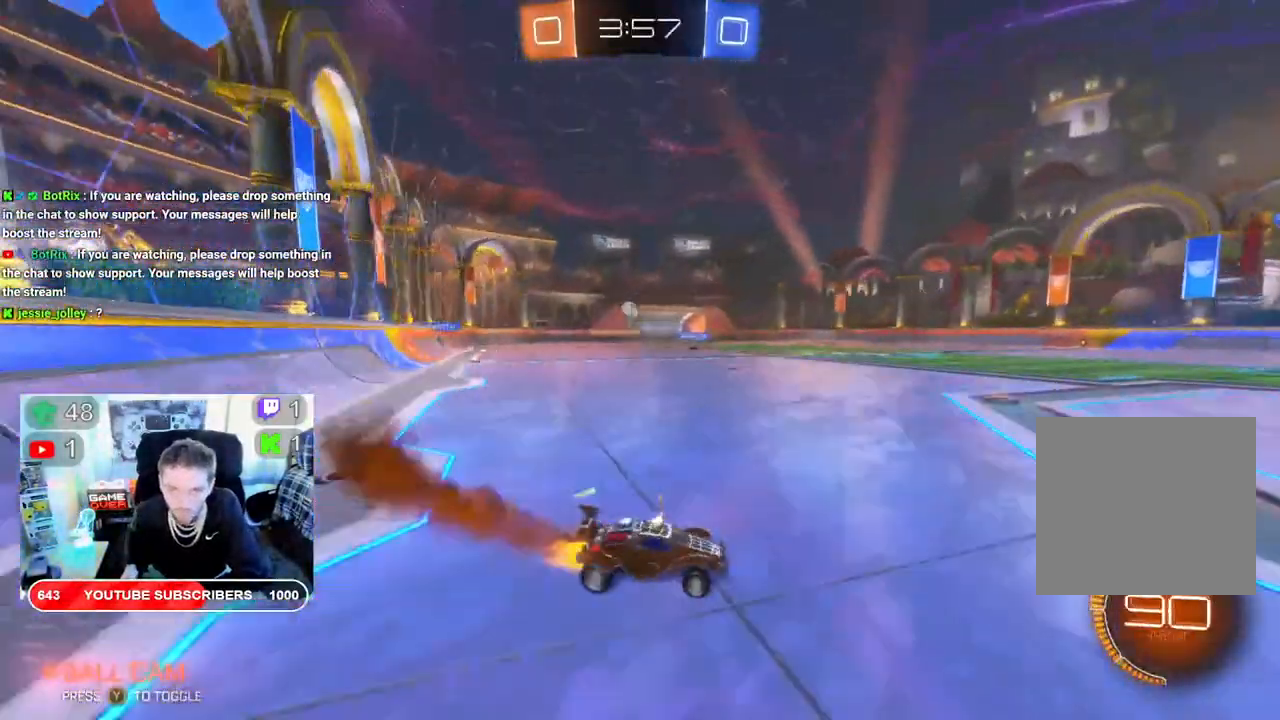
{"buttons": ["B", "R2"], "left_stick": "left", "right_stick": "center", "events": []}
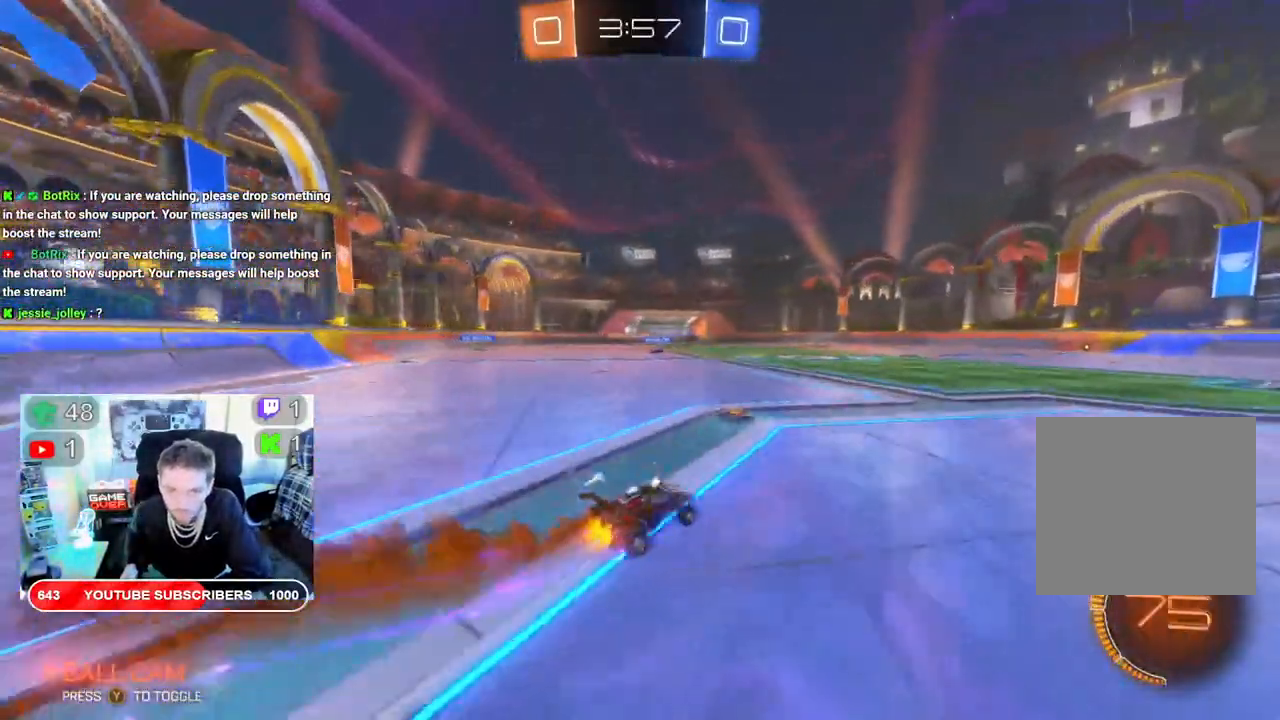
{"buttons": ["B", "R2"], "left_stick": "left", "right_stick": "center", "events": []}
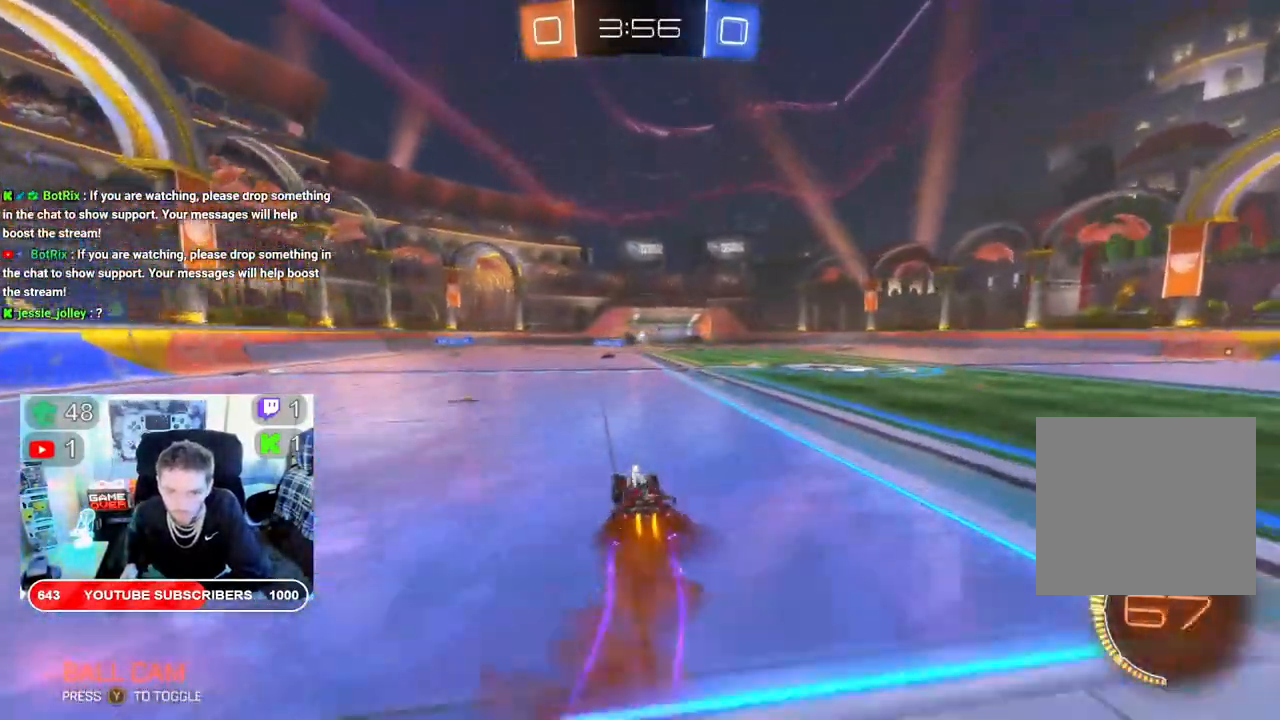
{"buttons": ["R2"], "left_stick": "center", "right_stick": "center", "events": [[67, "left_stick", "center"], [433, "B", "up"]]}
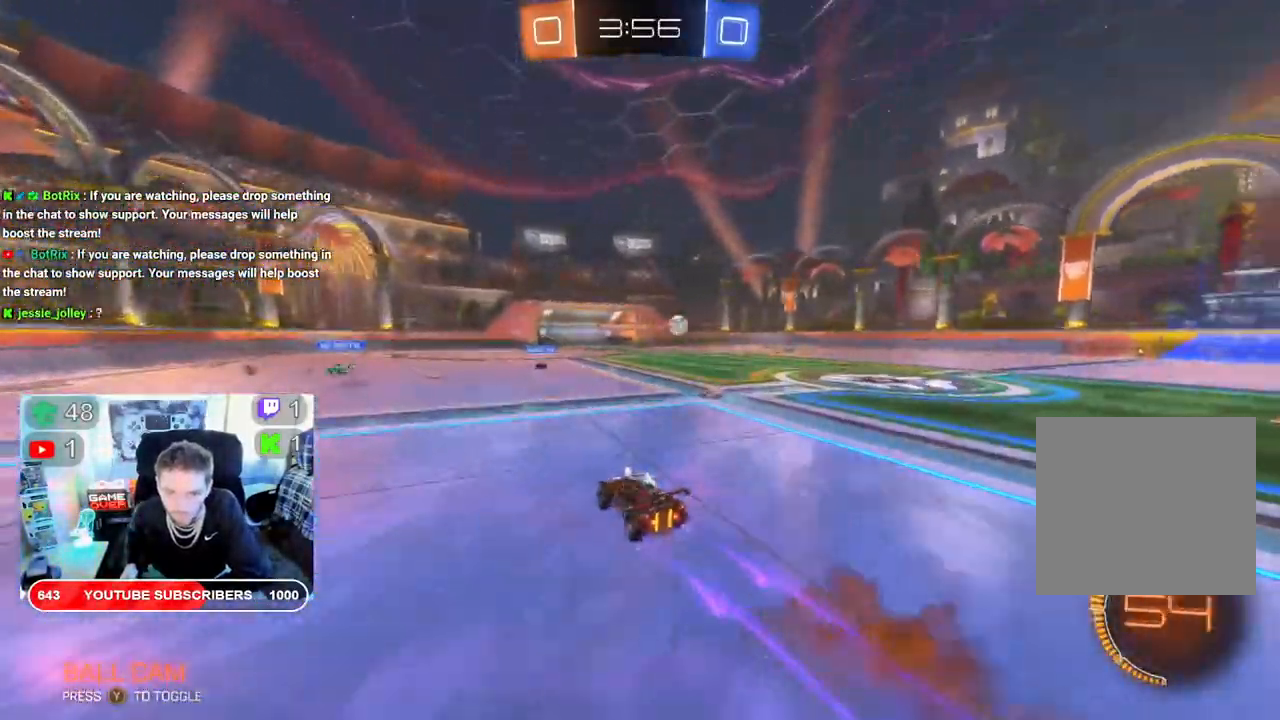
{"buttons": ["R2"], "left_stick": "right", "right_stick": "center", "events": [[17, "left_stick", "right"]]}
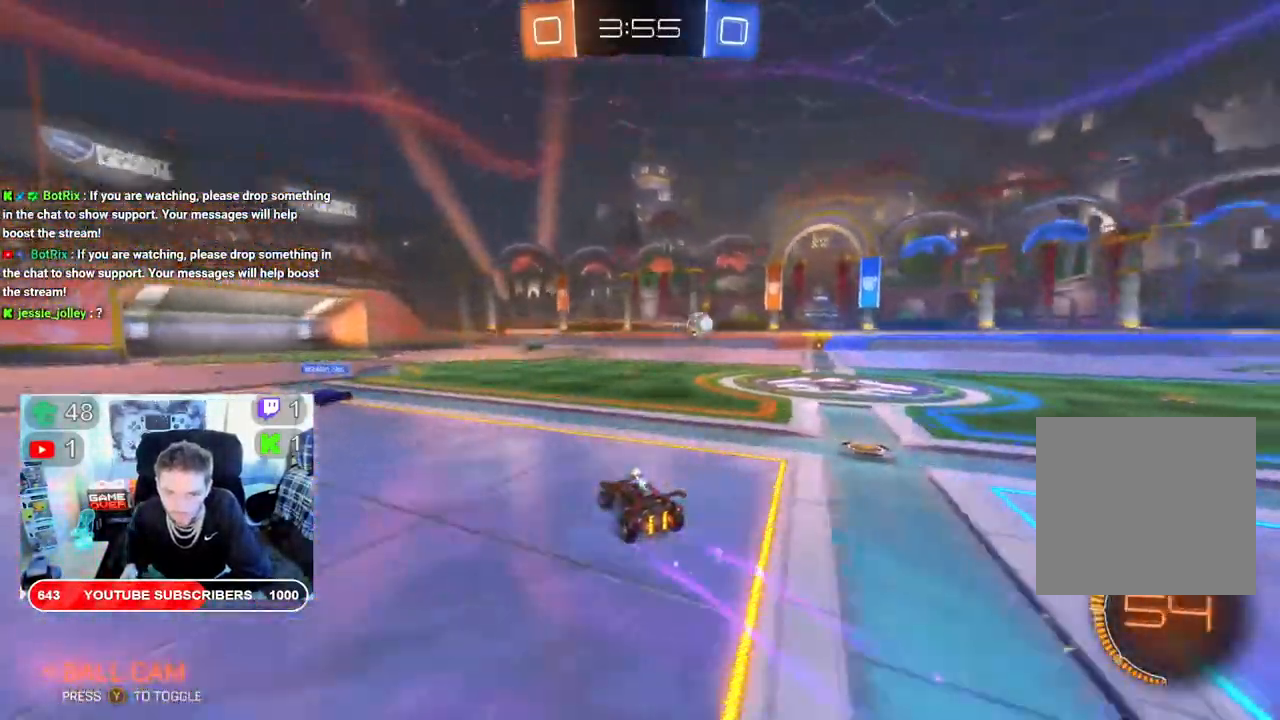
{"buttons": ["R2"], "left_stick": "right", "right_stick": "center", "events": []}
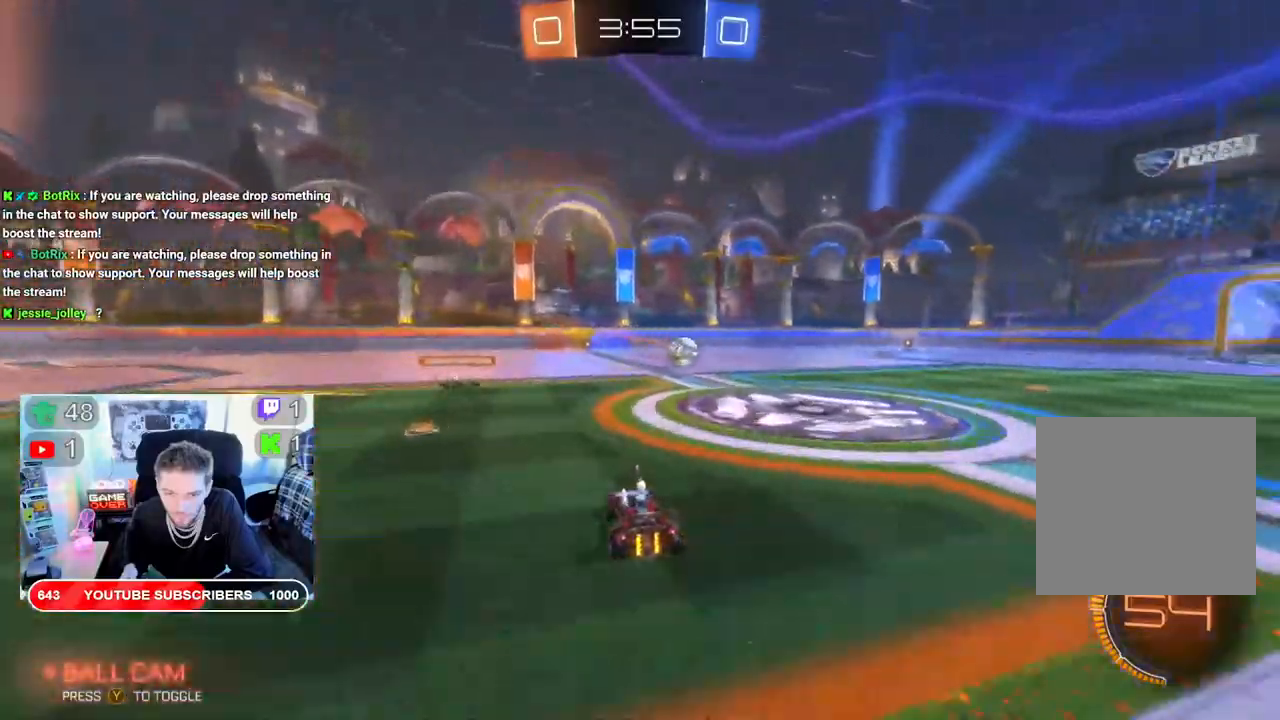
{"buttons": ["B", "R2"], "left_stick": "center", "right_stick": "center", "events": [[17, "B", "down"], [150, "left_stick", "left"], [467, "left_stick", "center"]]}
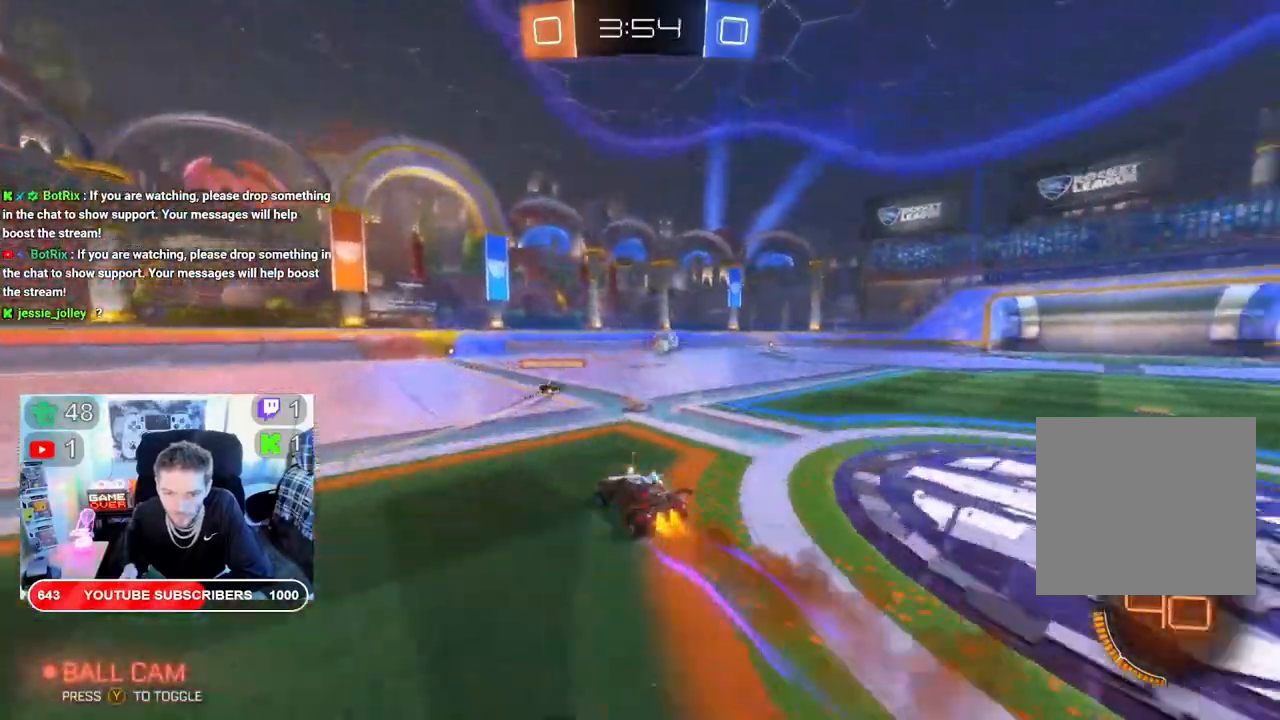
{"buttons": ["B", "R2"], "left_stick": "center", "right_stick": "center", "events": []}
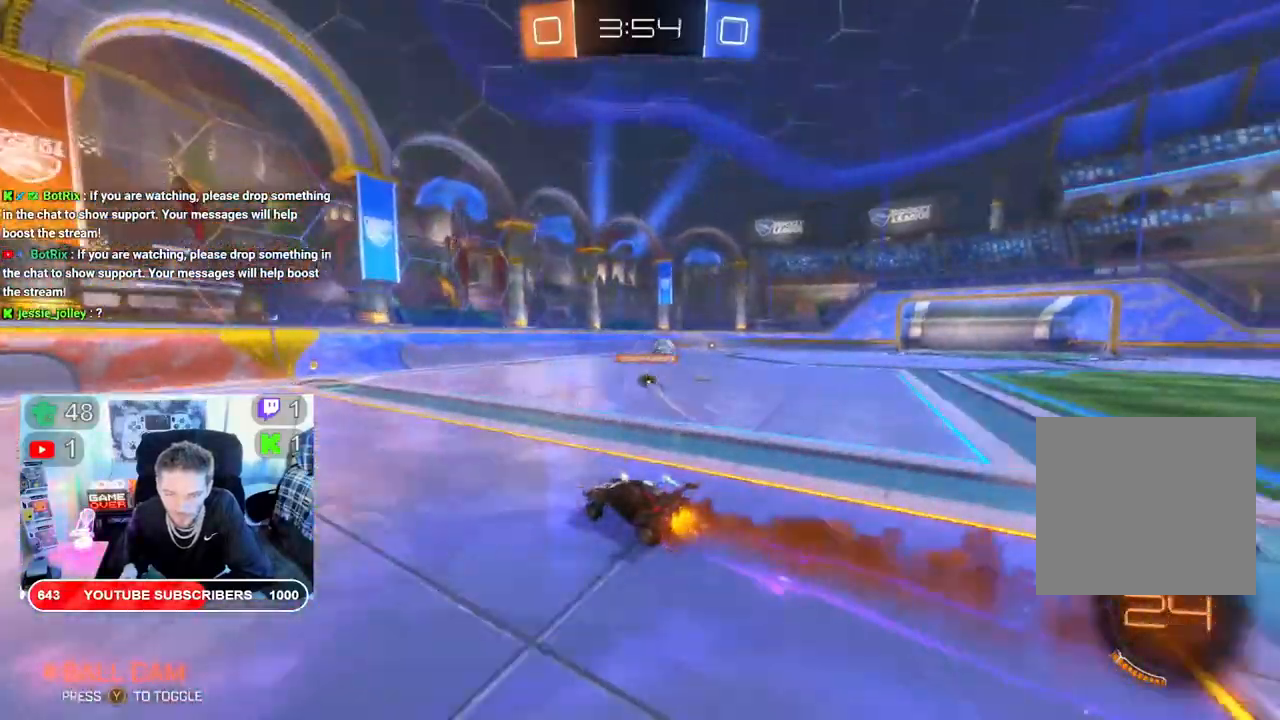
{"buttons": ["R2"], "left_stick": "right", "right_stick": "center", "events": [[317, "B", "up"], [450, "left_stick", "right"]]}
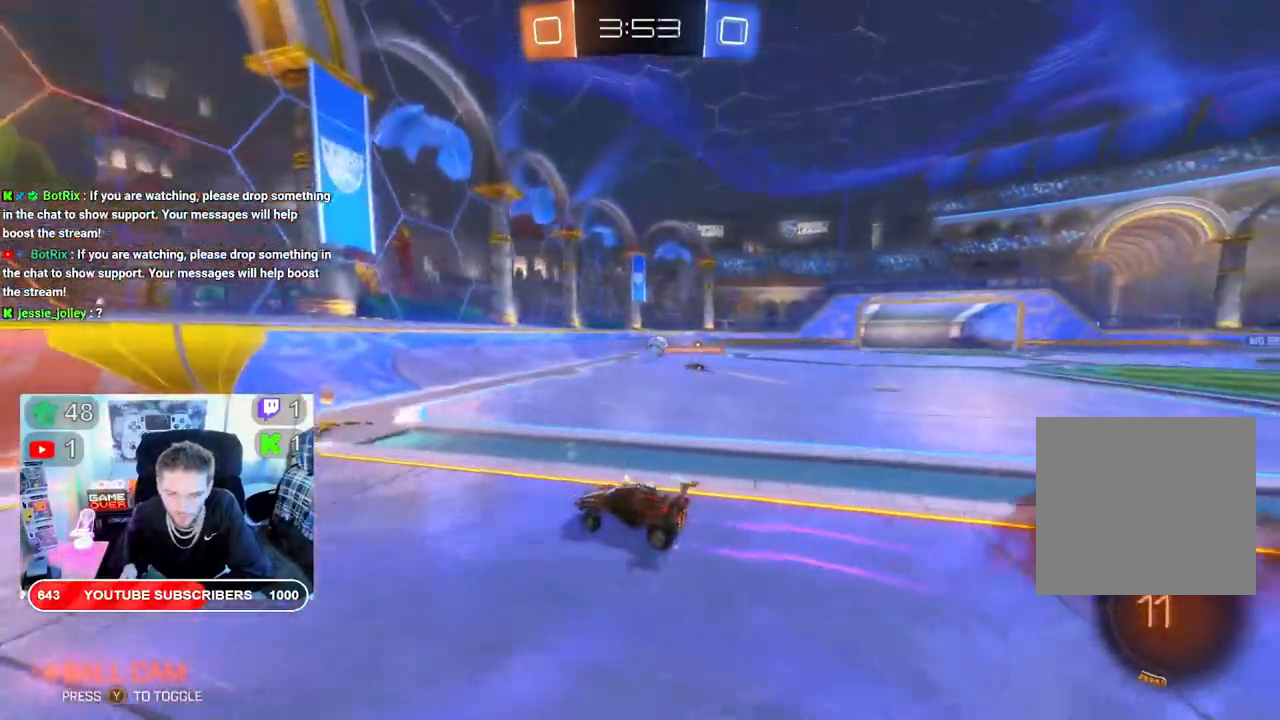
{"buttons": ["R2"], "left_stick": "right", "right_stick": "center", "events": []}
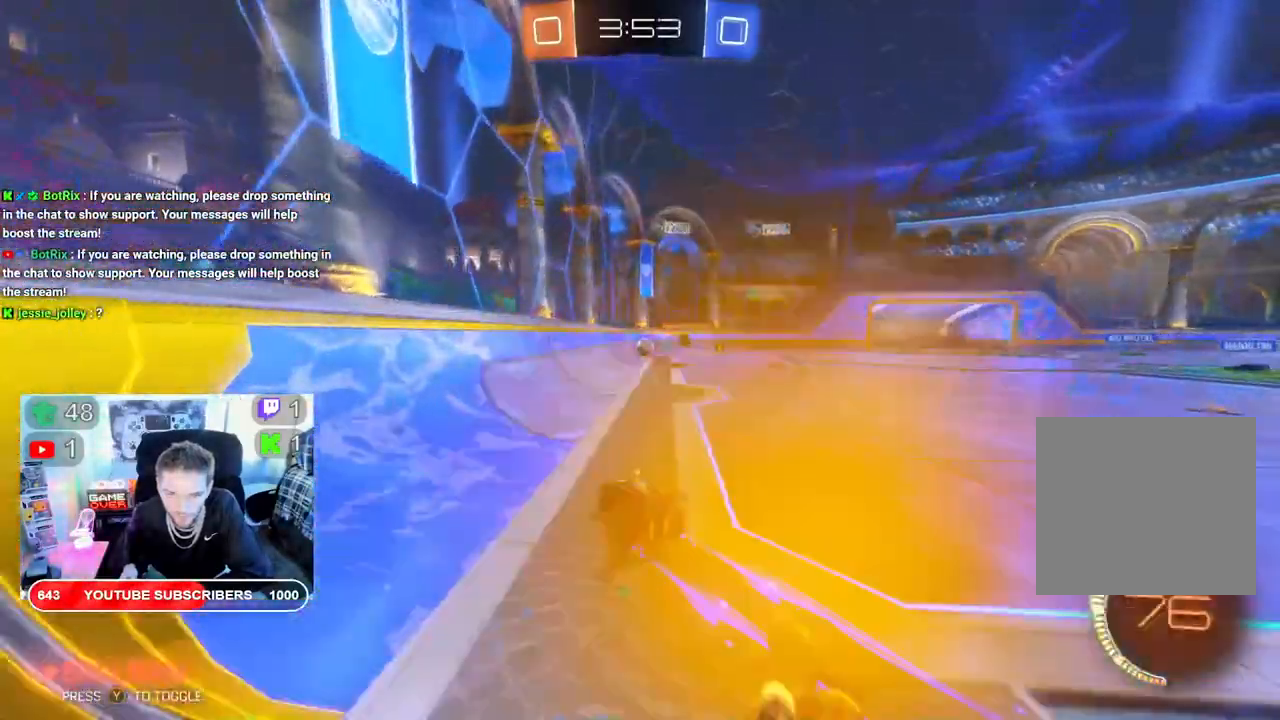
{"buttons": ["R2"], "left_stick": "right", "right_stick": "center", "events": []}